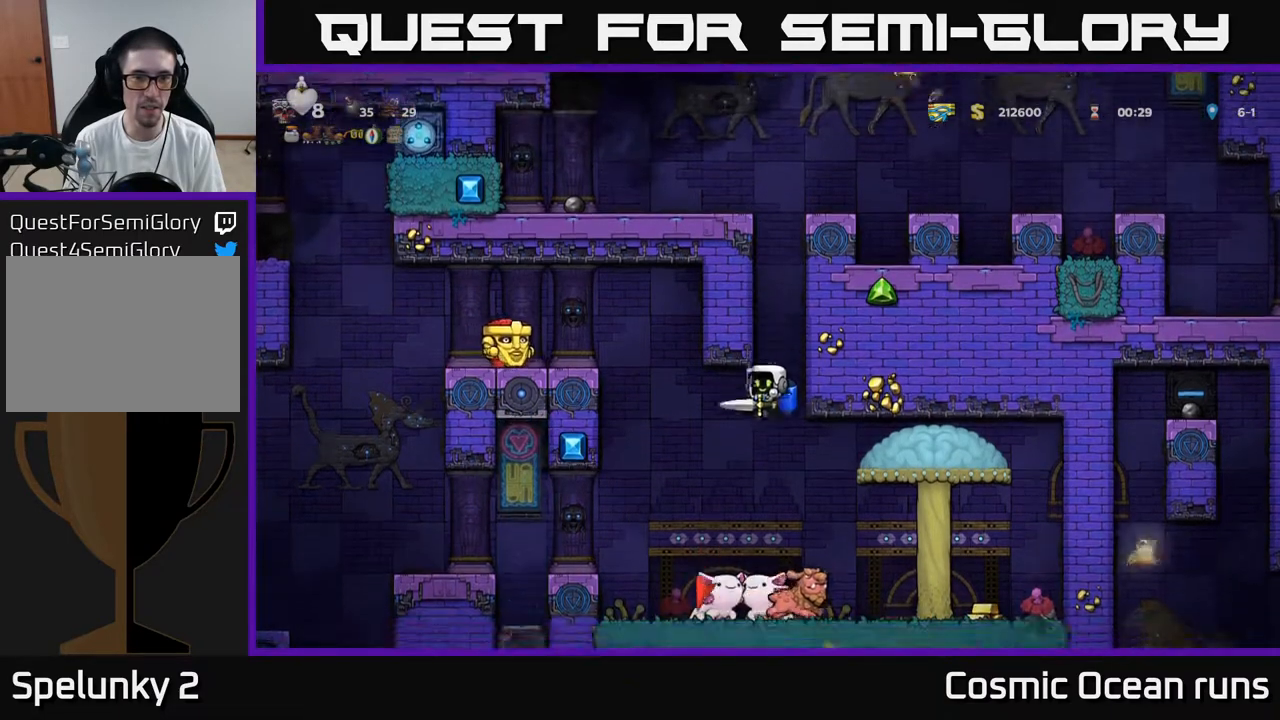
Gameplay with a controller (Xbox layout); each line is a JSON object with the inputs held at the frame after it. "events" lists button and stick changes between this image and that frame as [ms after this image, input, new state], when the widget could be followed in between.
{"buttons": [], "left_stick": "center", "right_stick": "center", "events": [[50, "A", "down"], [150, "A", "up"], [150, "DPAD_LEFT", "up"], [200, "A", "down"], [317, "A", "up"], [383, "A", "down"], [483, "A", "up"]]}
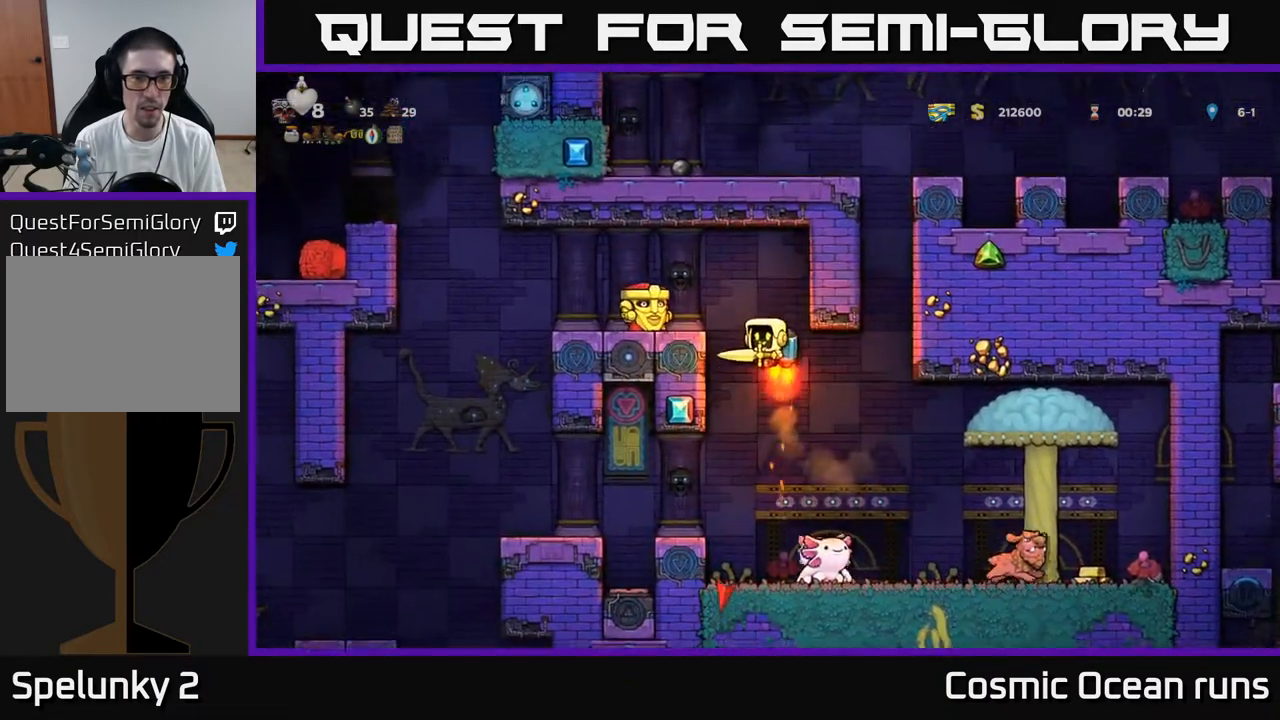
{"buttons": ["A", "DPAD_RIGHT"], "left_stick": "center", "right_stick": "center", "events": [[100, "A", "down"], [167, "A", "up"], [300, "A", "down"], [333, "DPAD_LEFT", "down"], [383, "DPAD_LEFT", "up"], [417, "DPAD_RIGHT", "down"], [450, "A", "up"], [483, "A", "down"]]}
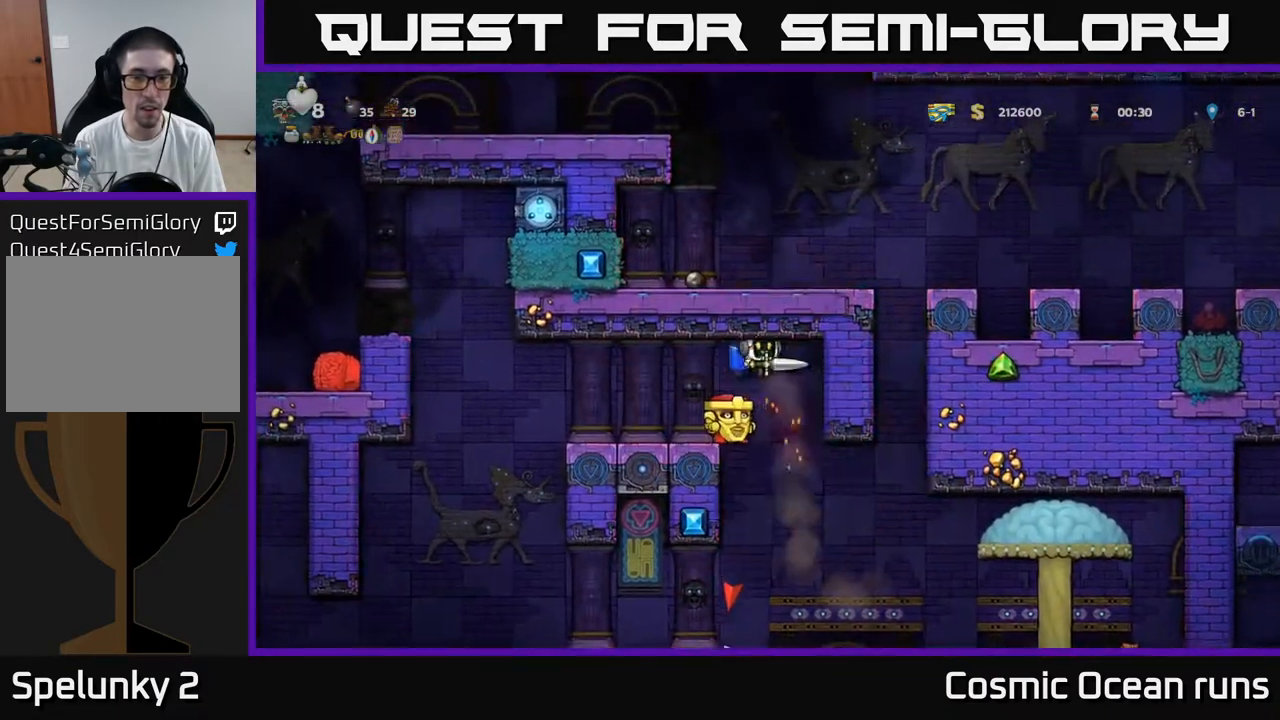
{"buttons": [], "left_stick": "center", "right_stick": "center", "events": [[67, "DPAD_RIGHT", "up"], [100, "DPAD_LEFT", "down"], [117, "A", "up"], [167, "A", "down"], [200, "DPAD_LEFT", "up"], [317, "A", "up"], [433, "DPAD_LEFT", "down"], [483, "DPAD_LEFT", "up"]]}
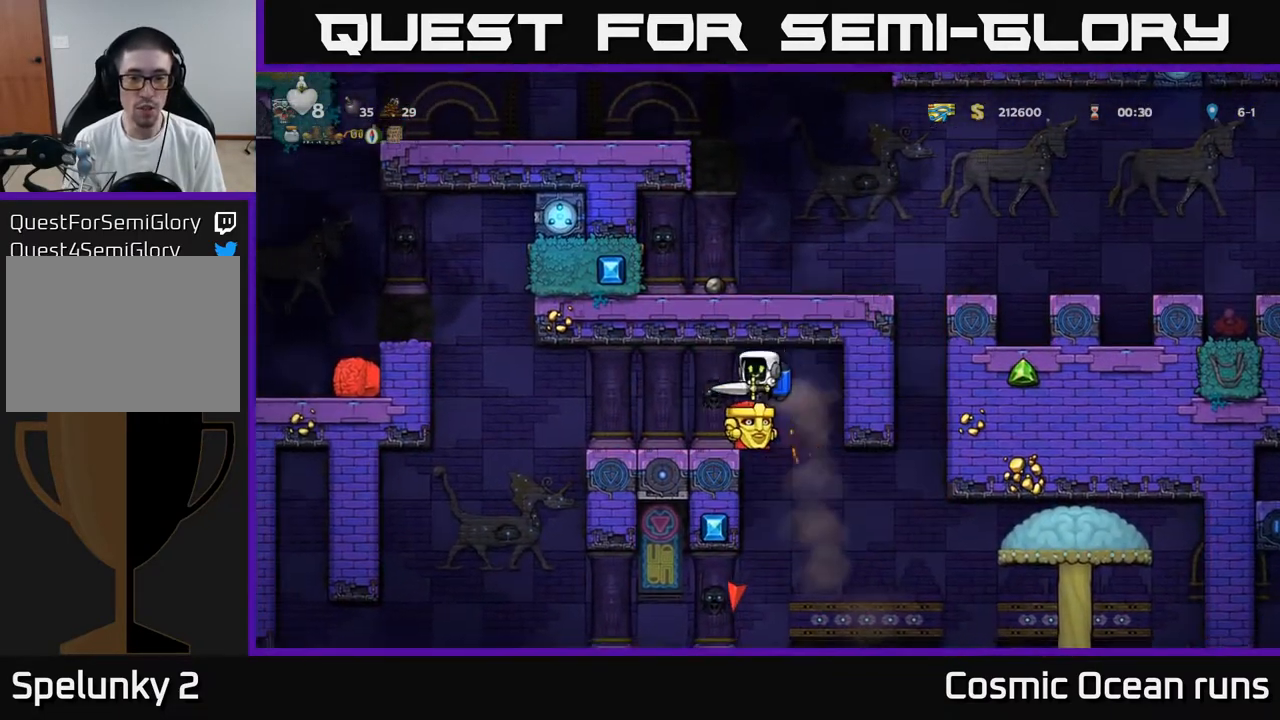
{"buttons": ["A"], "left_stick": "center", "right_stick": "center", "events": [[383, "DPAD_LEFT", "down"], [433, "A", "down"], [467, "DPAD_LEFT", "up"]]}
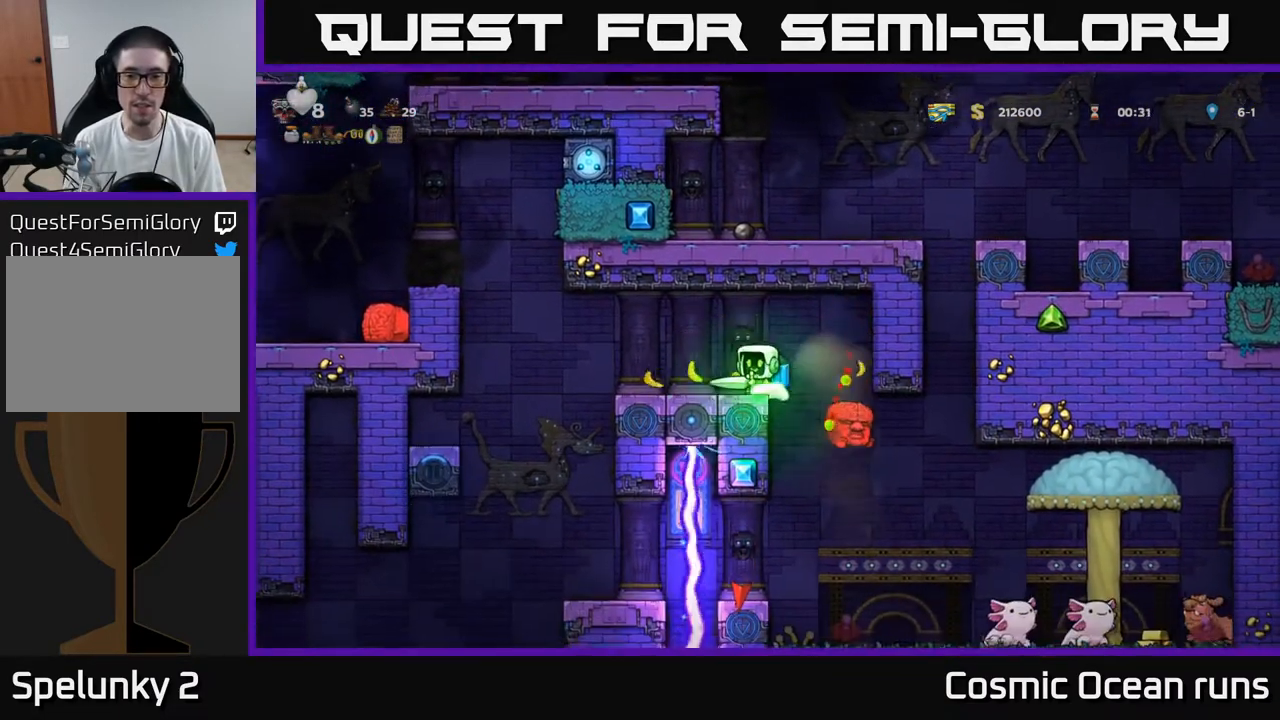
{"buttons": [], "left_stick": "center", "right_stick": "center", "events": [[67, "A", "up"]]}
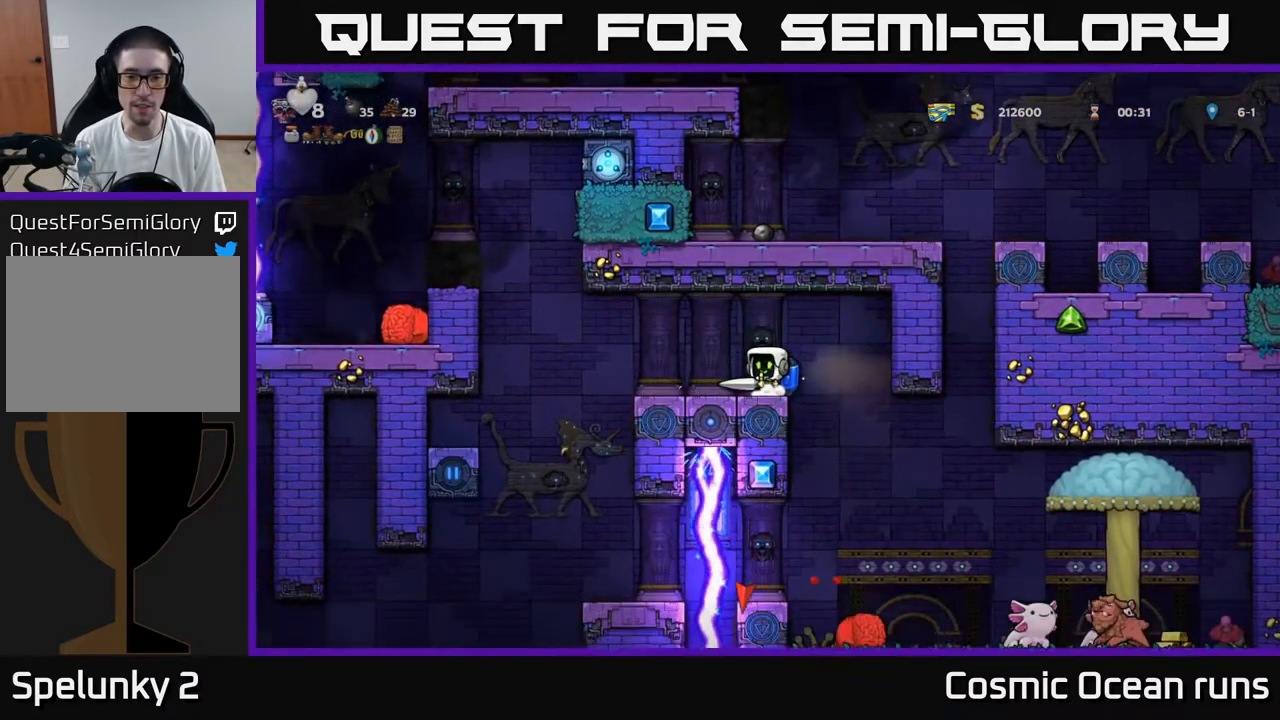
{"buttons": ["DPAD_DOWN"], "left_stick": "center", "right_stick": "center", "events": [[17, "DPAD_DOWN", "down"]]}
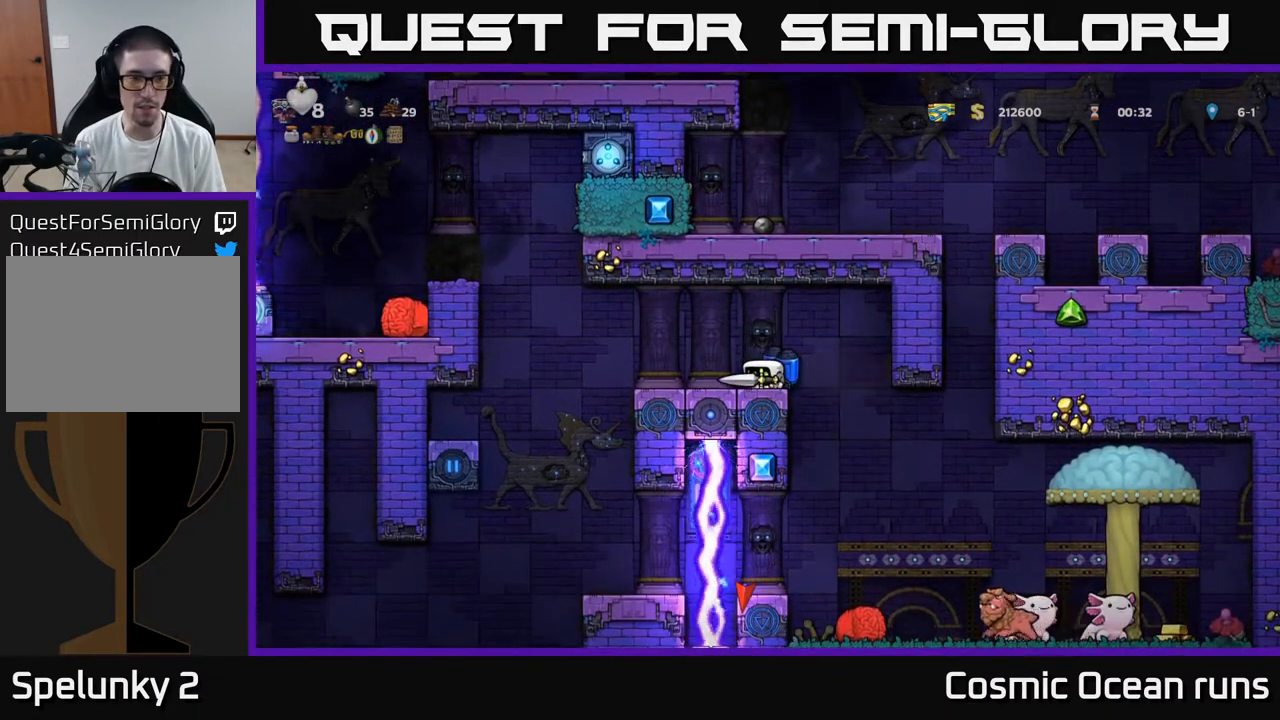
{"buttons": ["DPAD_DOWN"], "left_stick": "center", "right_stick": "center", "events": []}
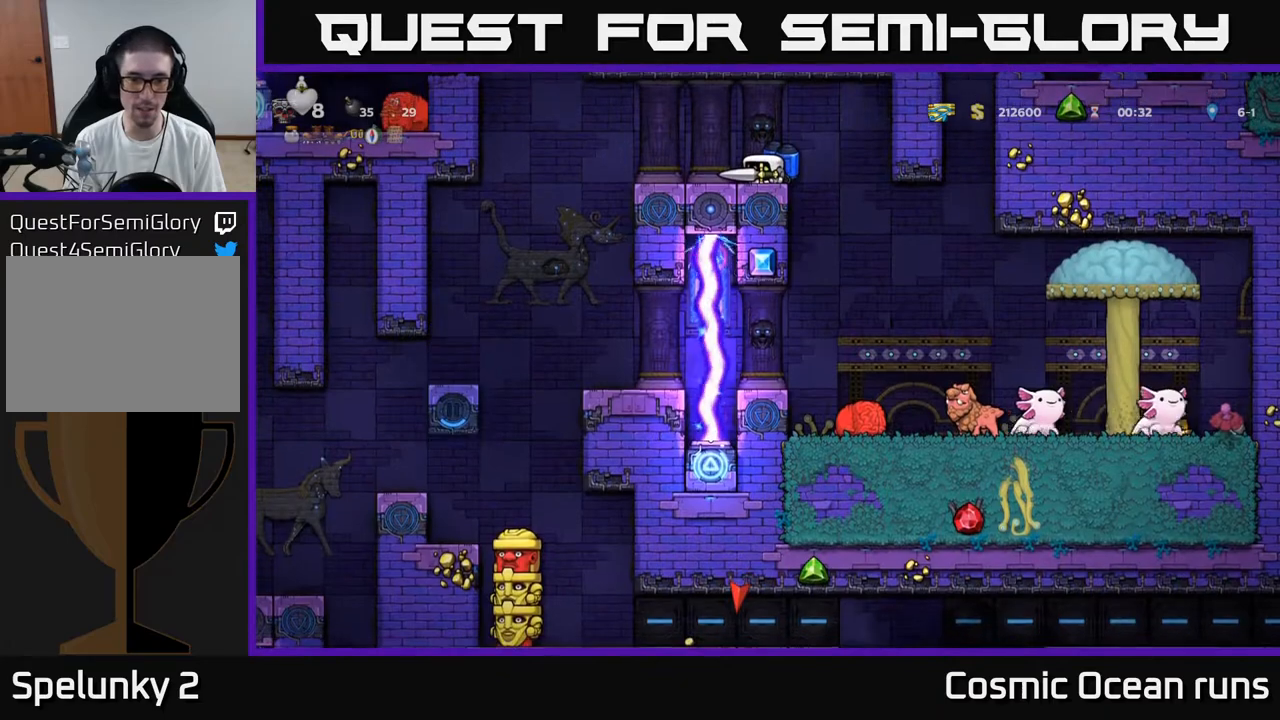
{"buttons": ["DPAD_DOWN"], "left_stick": "center", "right_stick": "center", "events": []}
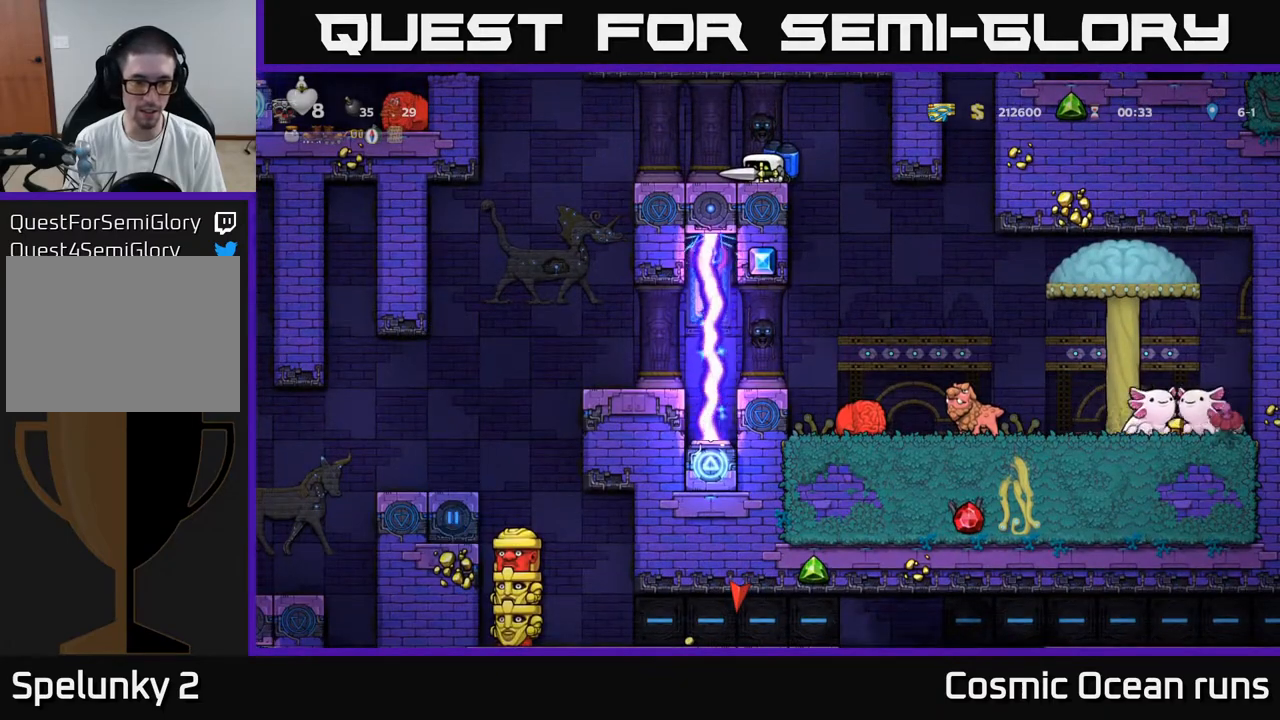
{"buttons": ["DPAD_DOWN"], "left_stick": "center", "right_stick": "center", "events": []}
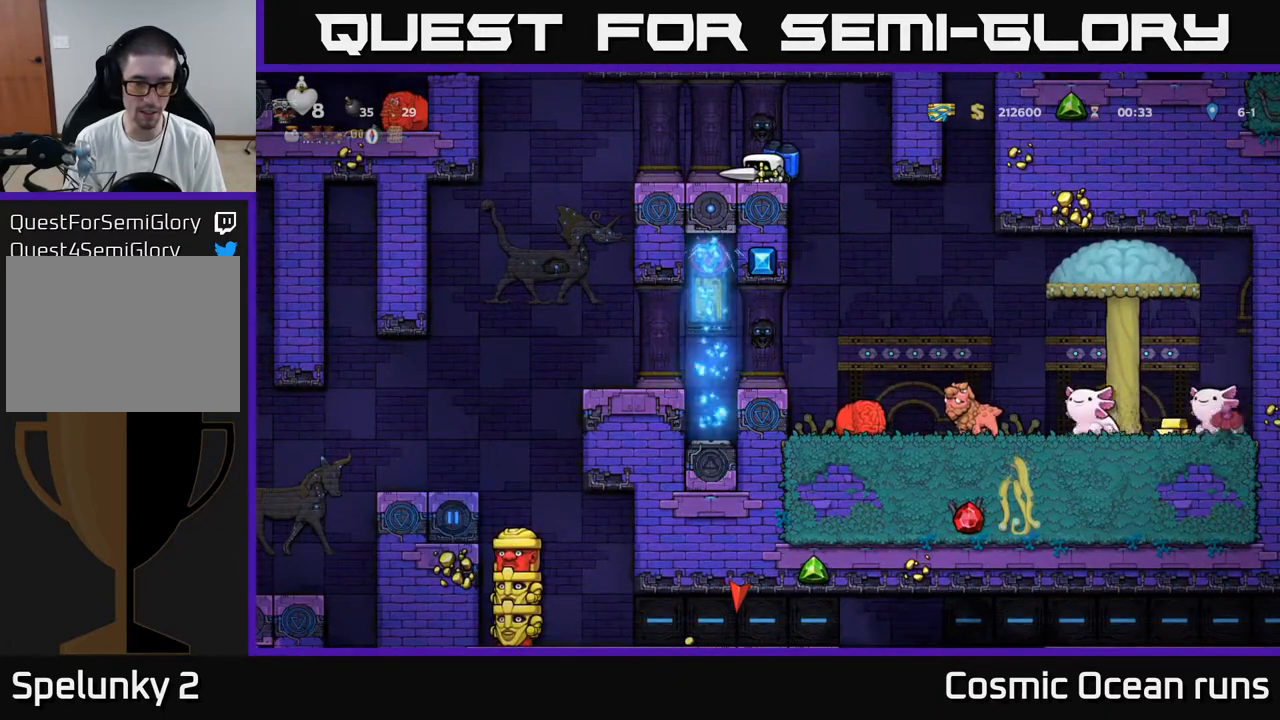
{"buttons": ["DPAD_DOWN"], "left_stick": "center", "right_stick": "center", "events": []}
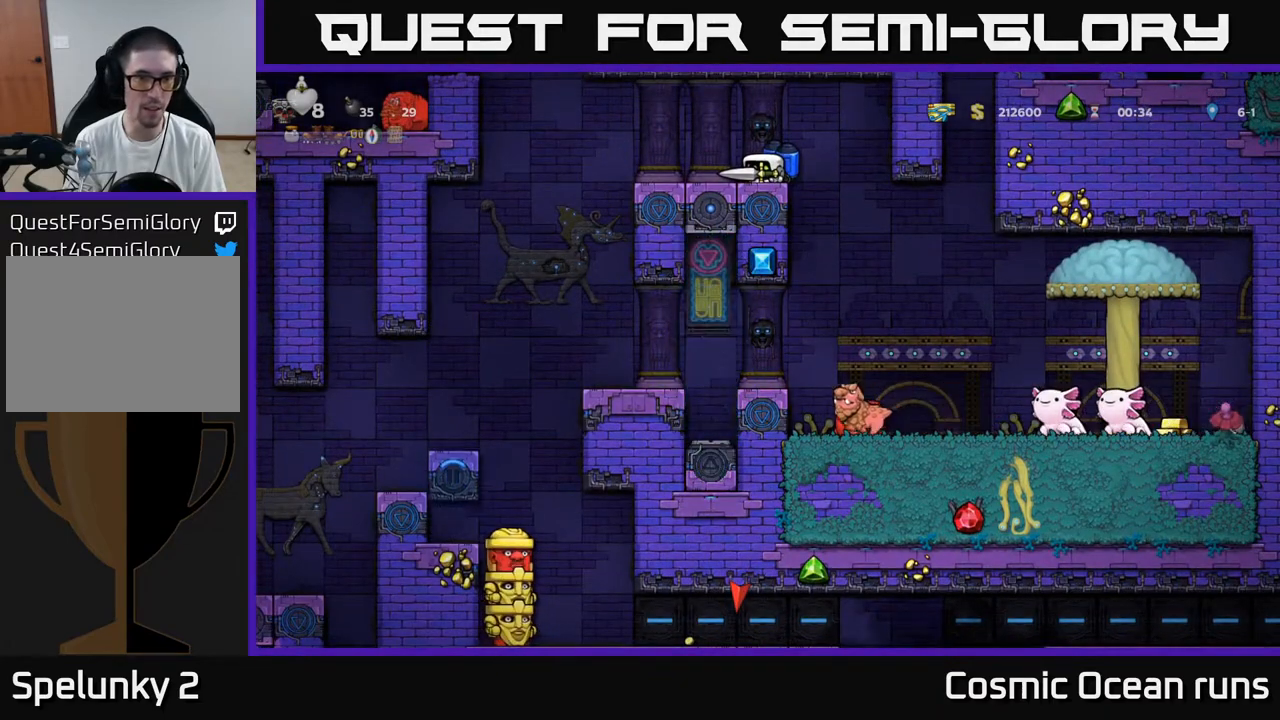
{"buttons": [], "left_stick": "center", "right_stick": "center", "events": [[33, "DPAD_DOWN", "up"]]}
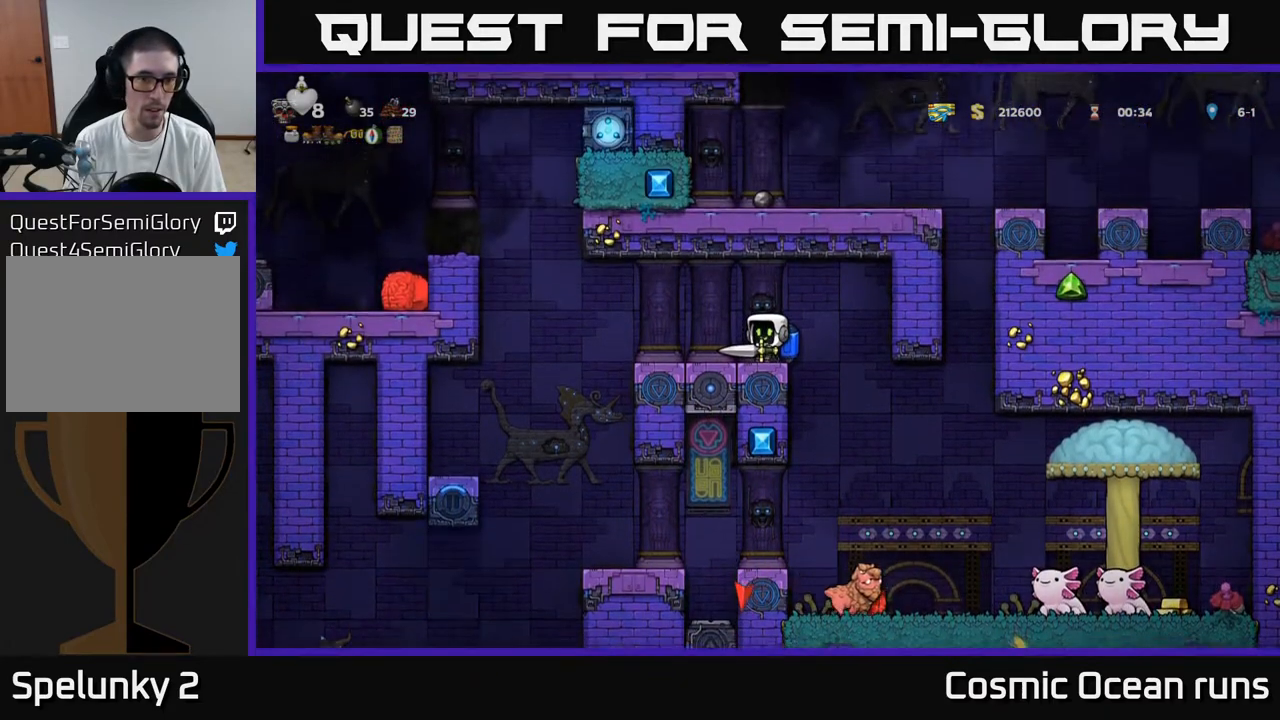
{"buttons": ["DPAD_LEFT"], "left_stick": "center", "right_stick": "center", "events": [[383, "DPAD_LEFT", "down"]]}
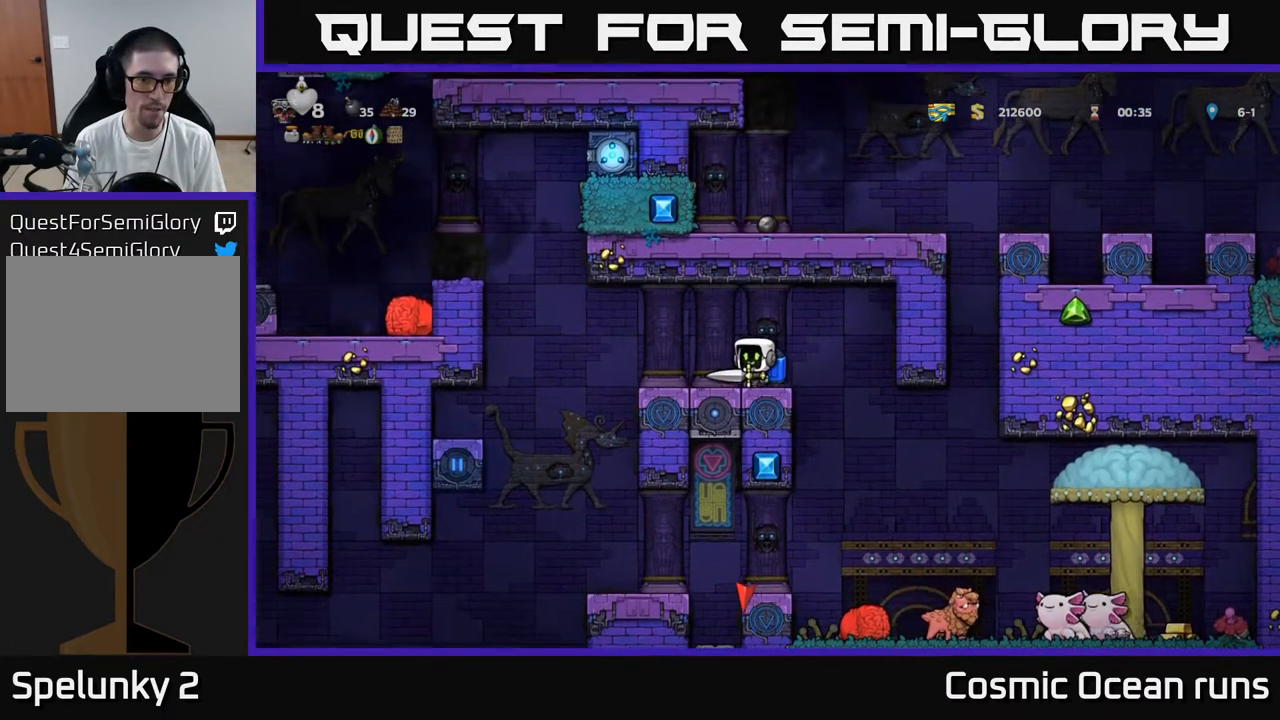
{"buttons": [], "left_stick": "center", "right_stick": "center", "events": [[250, "DPAD_LEFT", "up"]]}
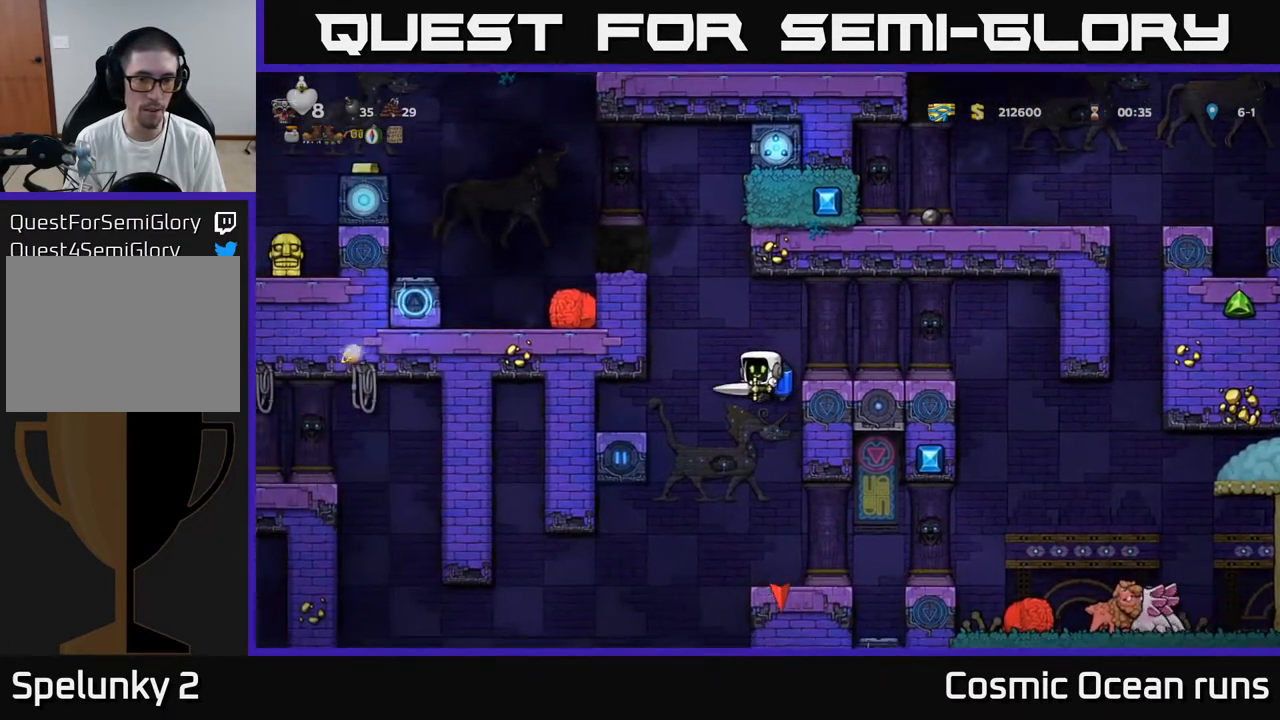
{"buttons": [], "left_stick": "center", "right_stick": "center", "events": []}
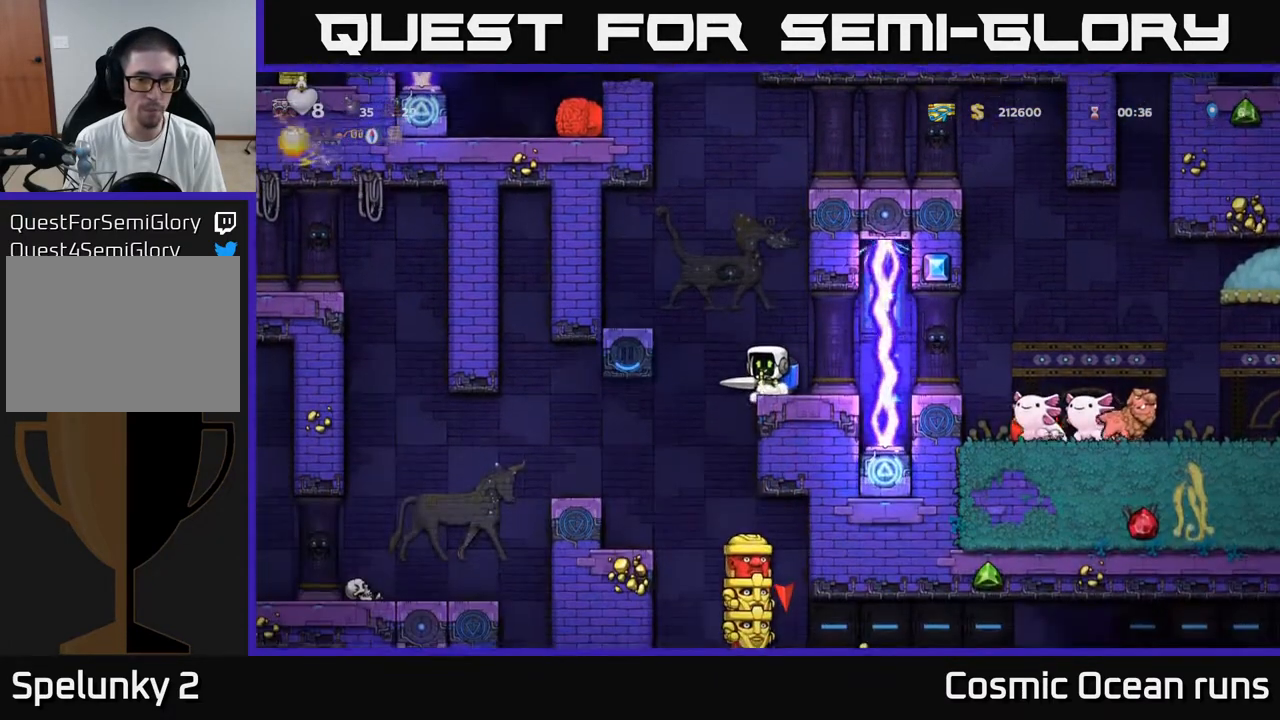
{"buttons": [], "left_stick": "center", "right_stick": "center", "events": []}
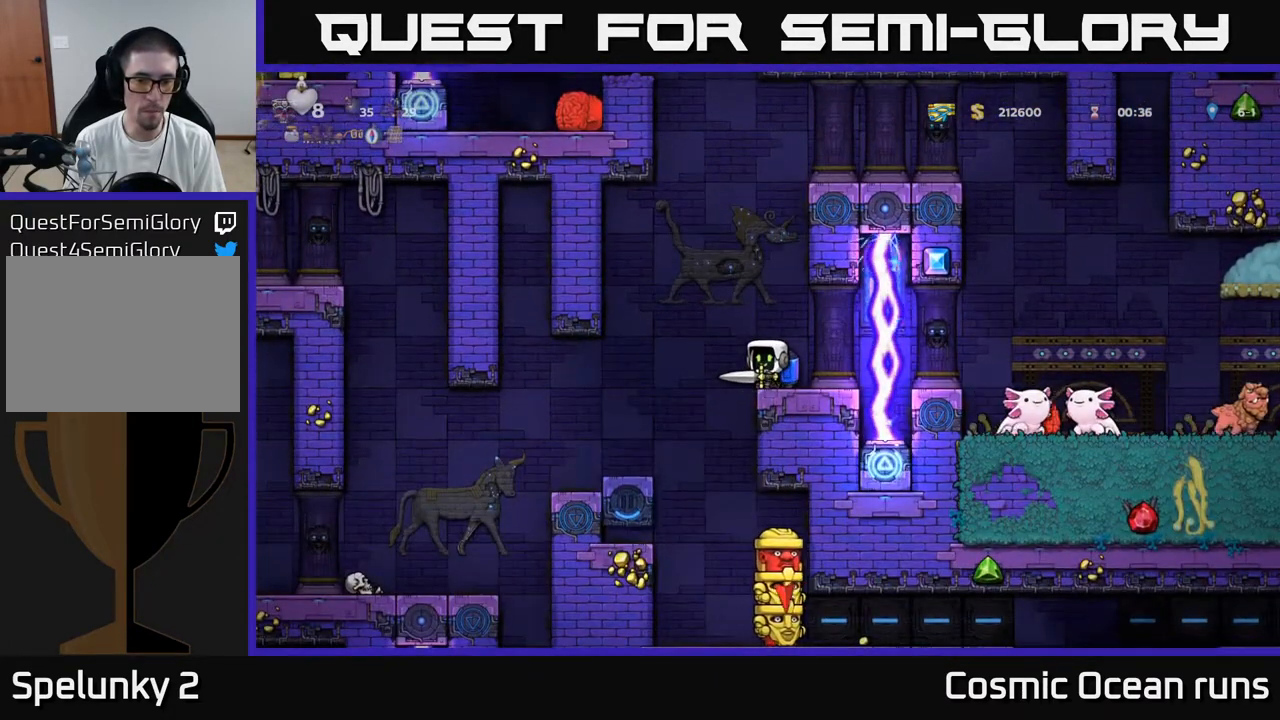
{"buttons": [], "left_stick": "center", "right_stick": "center", "events": []}
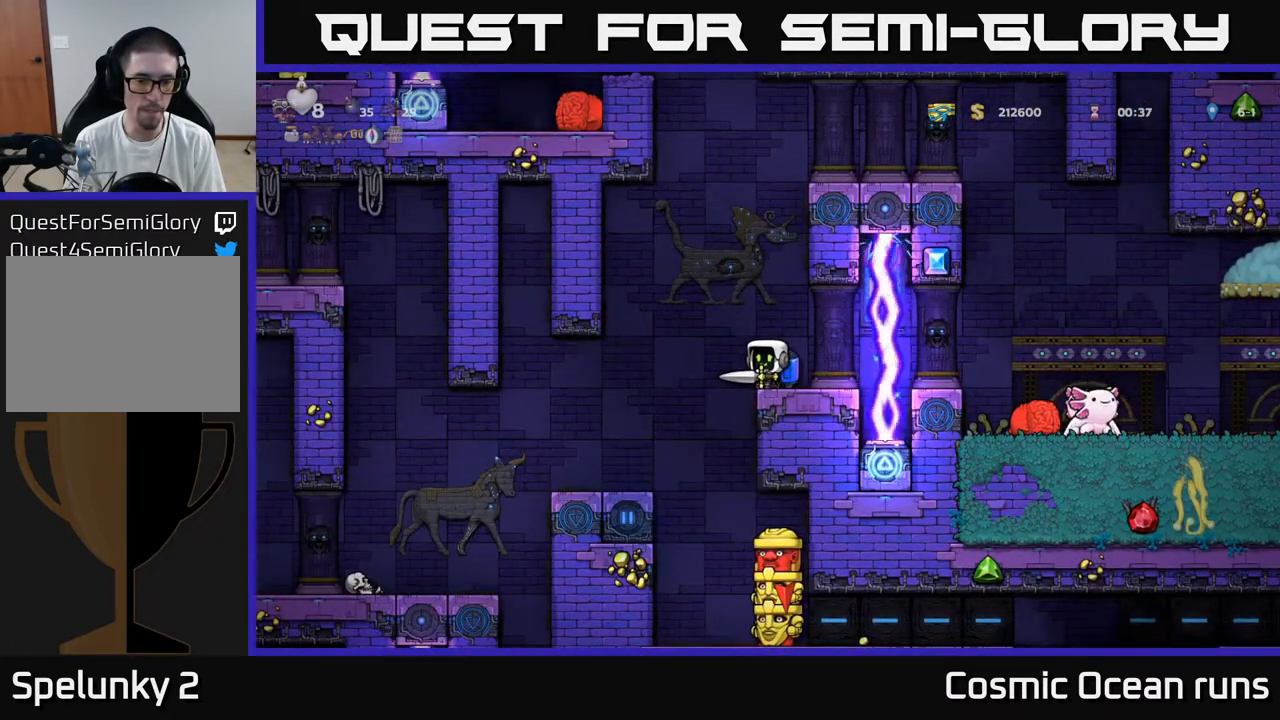
{"buttons": [], "left_stick": "center", "right_stick": "center", "events": []}
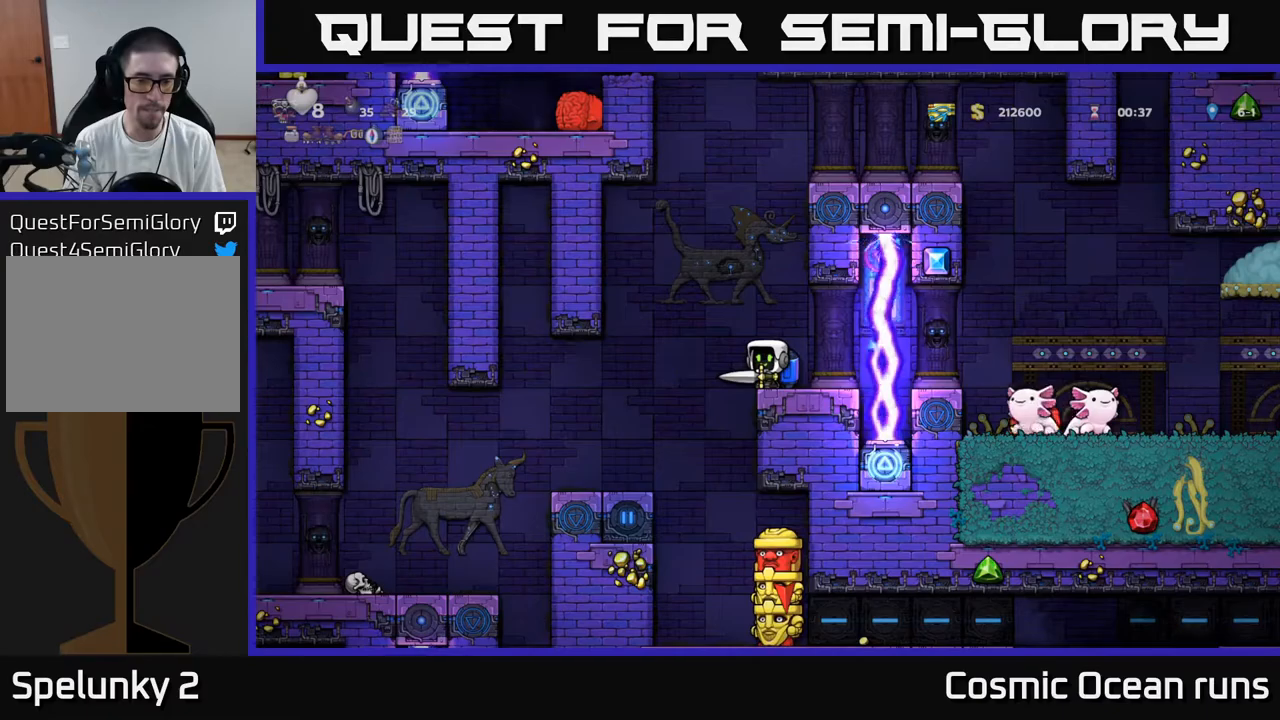
{"buttons": [], "left_stick": "center", "right_stick": "center", "events": []}
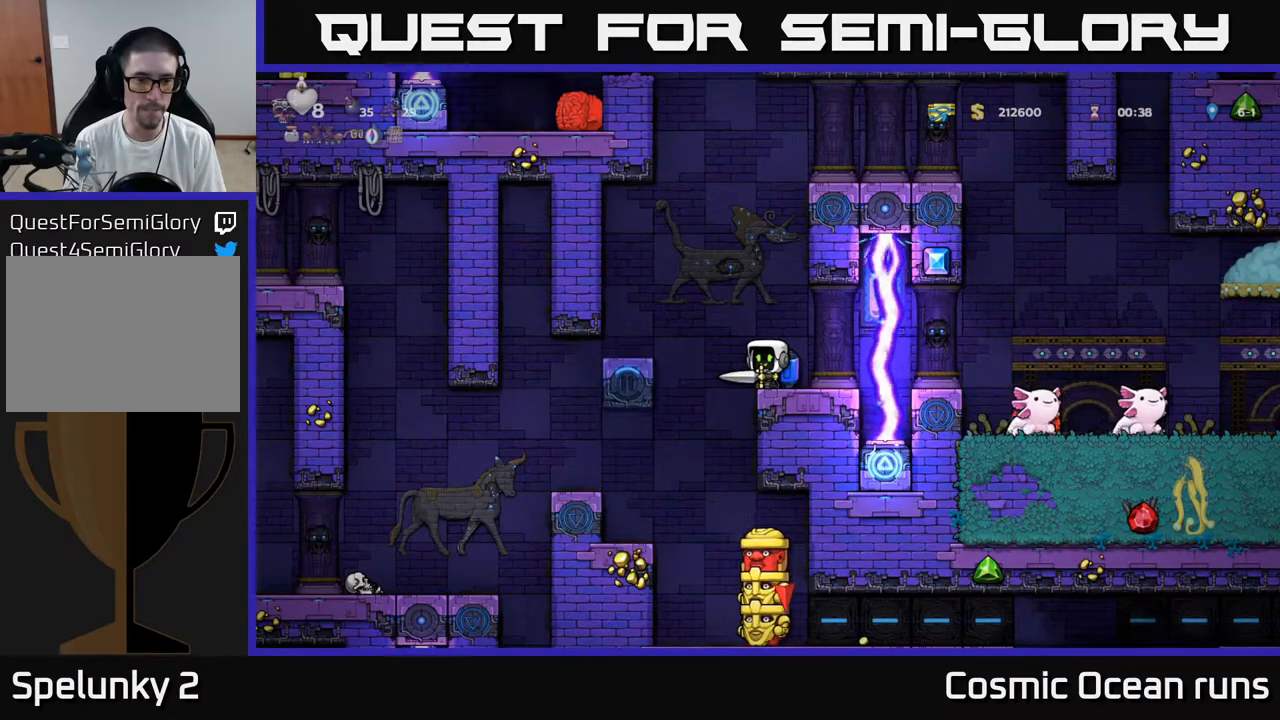
{"buttons": [], "left_stick": "center", "right_stick": "center", "events": [[333, "DPAD_LEFT", "down"], [450, "DPAD_LEFT", "up"]]}
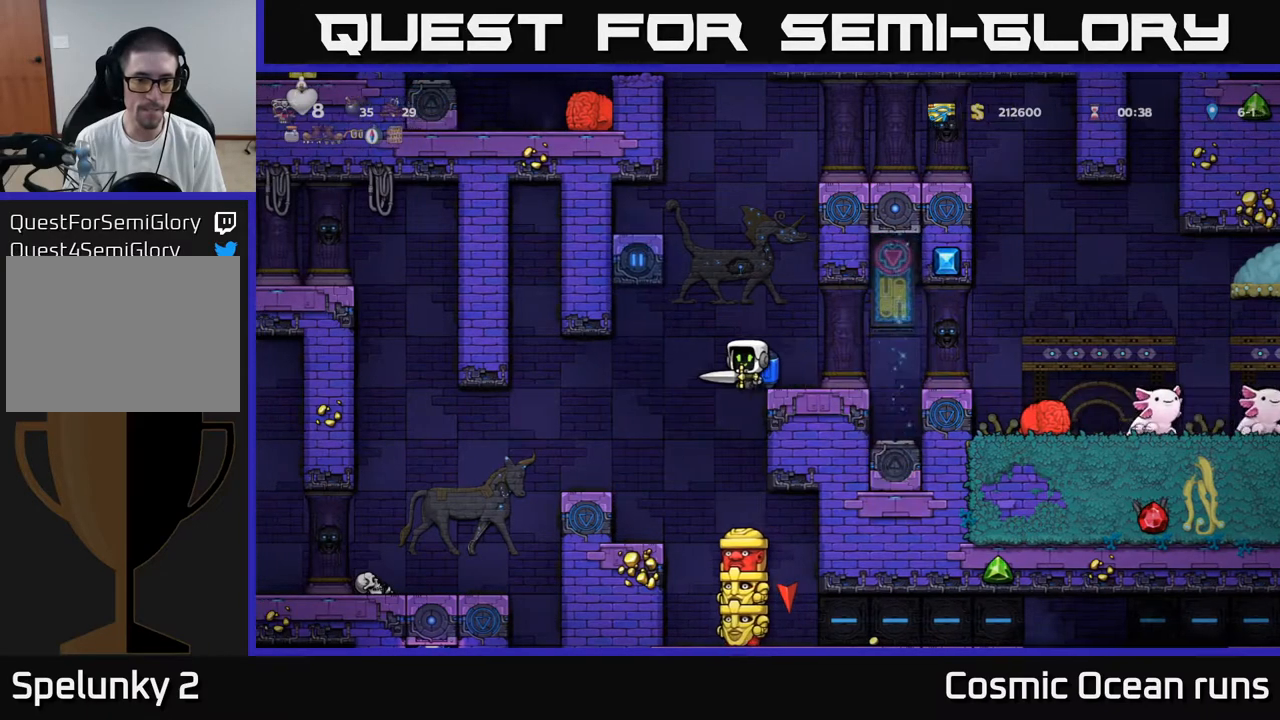
{"buttons": [], "left_stick": "center", "right_stick": "center", "events": []}
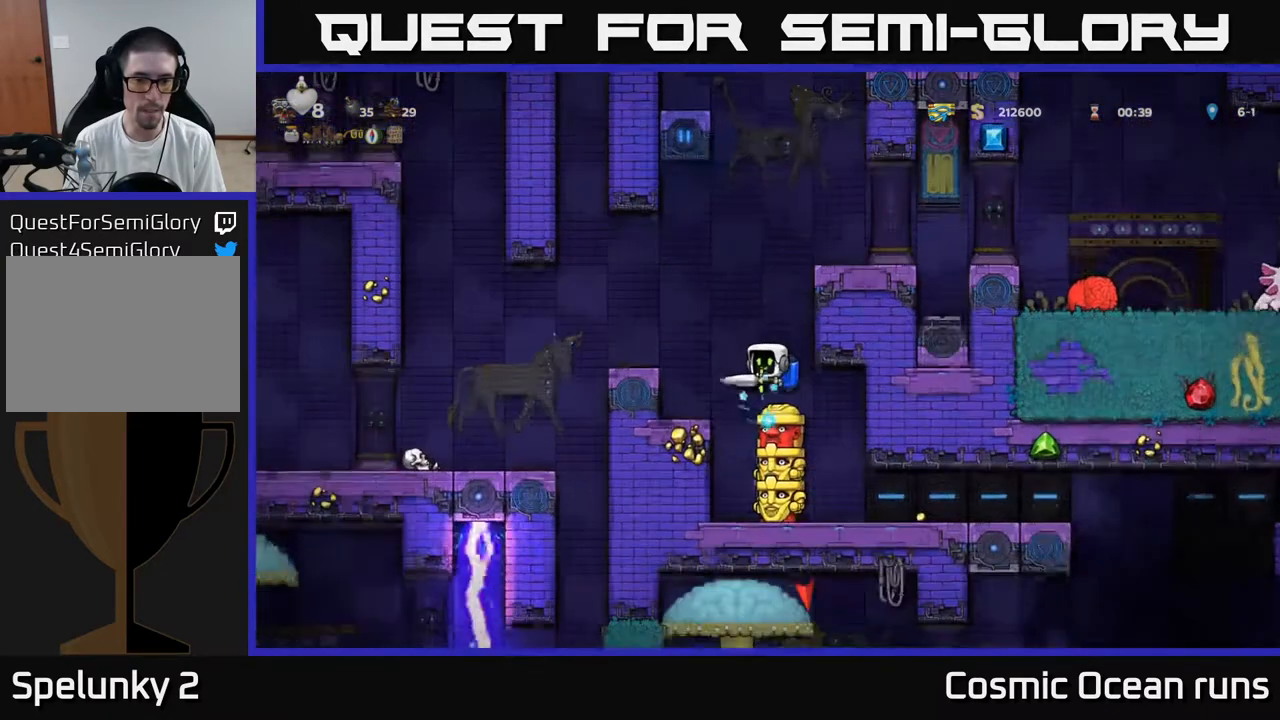
{"buttons": [], "left_stick": "center", "right_stick": "center", "events": []}
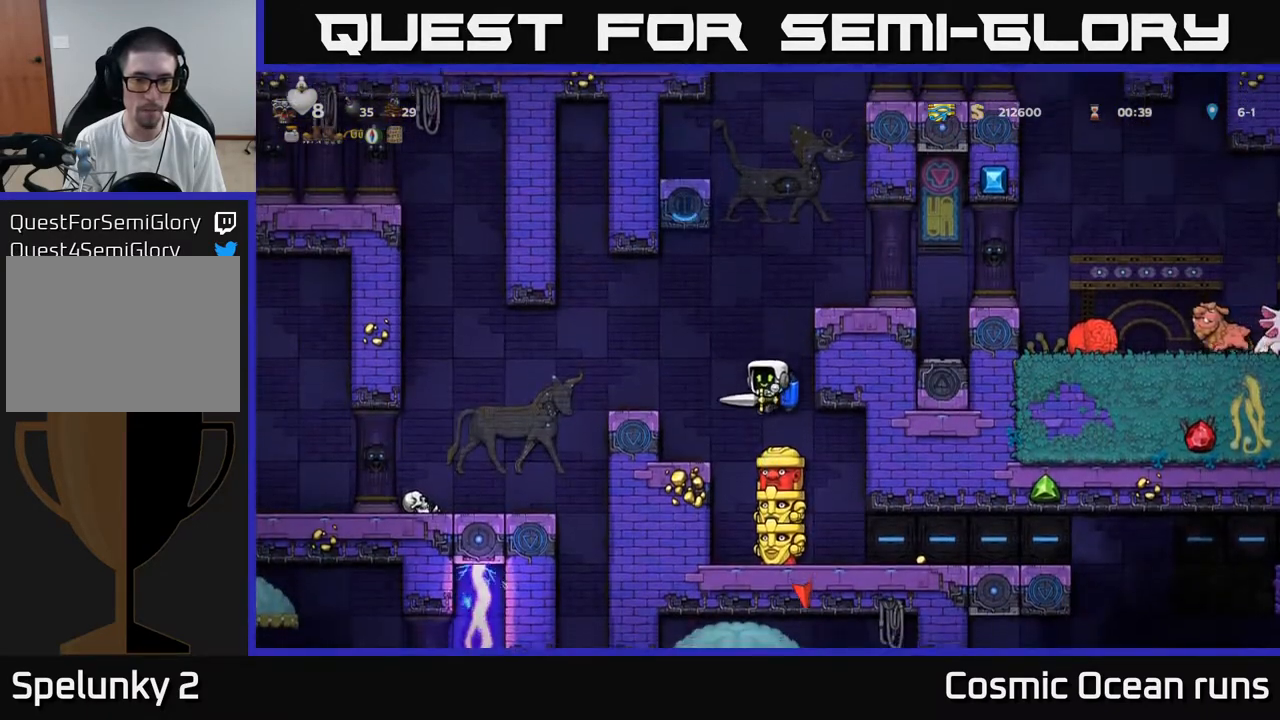
{"buttons": [], "left_stick": "center", "right_stick": "center", "events": []}
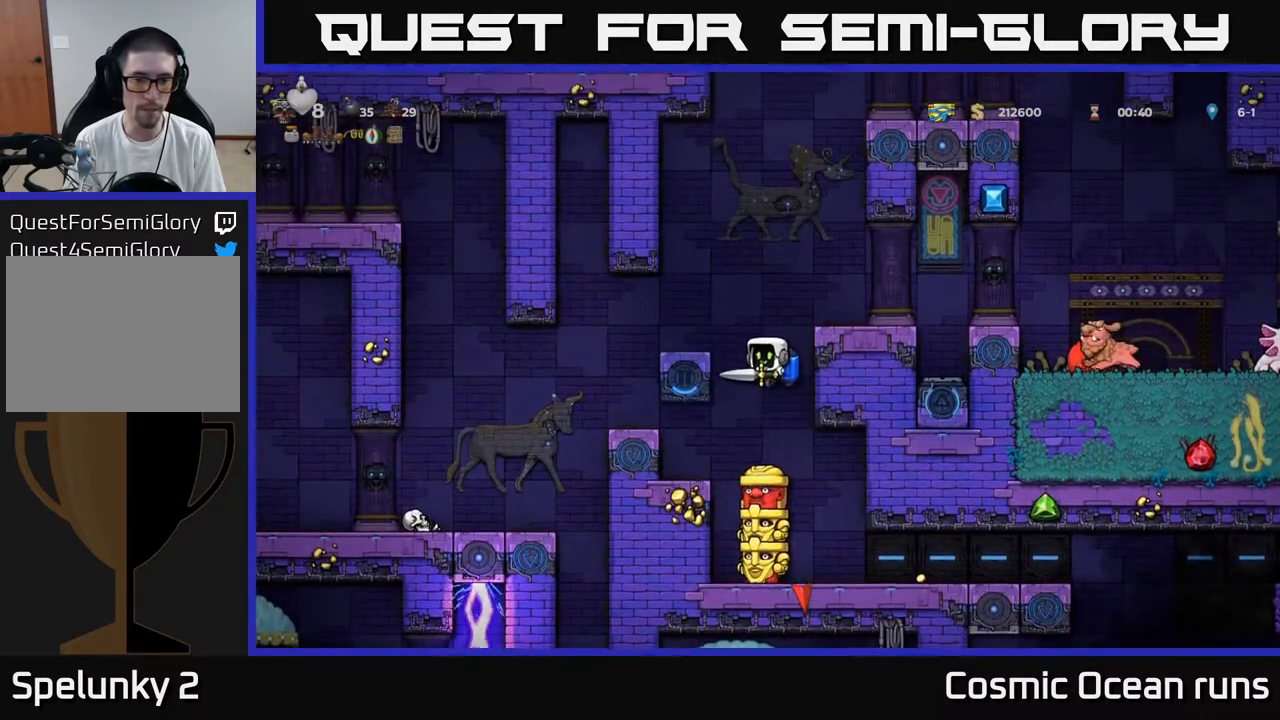
{"buttons": [], "left_stick": "center", "right_stick": "center", "events": [[67, "A", "down"], [200, "A", "up"]]}
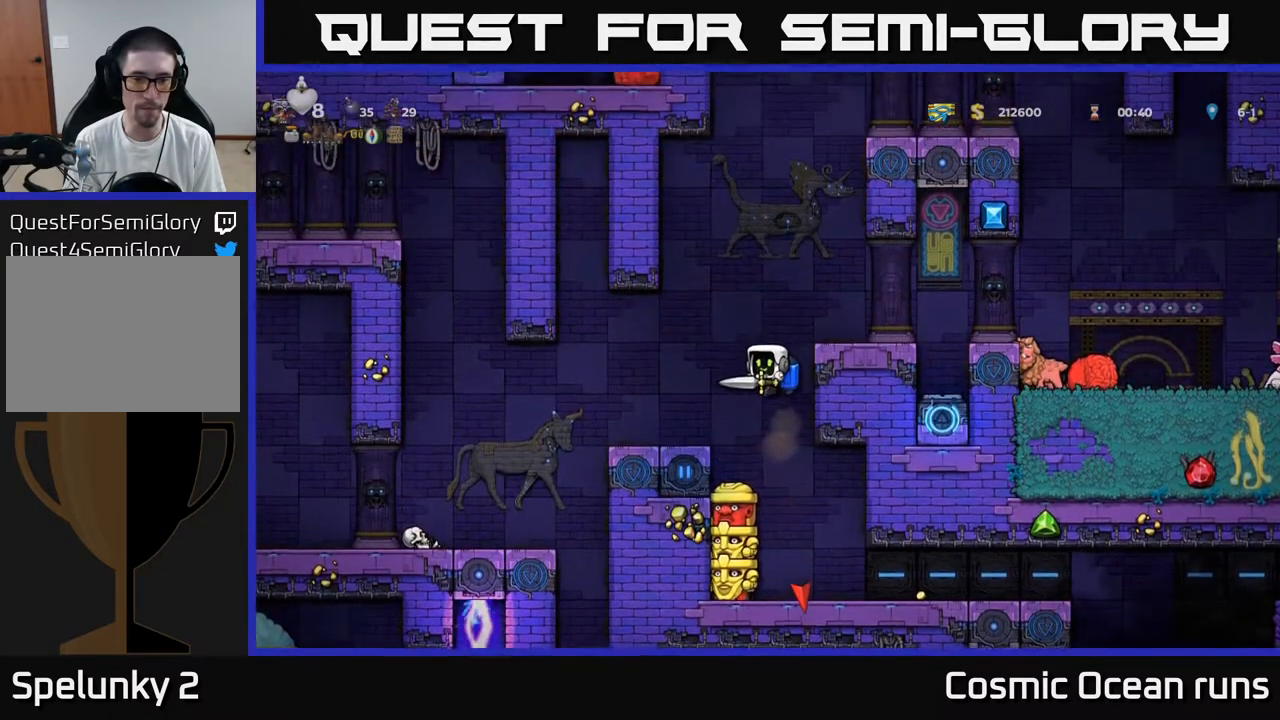
{"buttons": [], "left_stick": "center", "right_stick": "center", "events": [[33, "A", "down"], [150, "A", "up"]]}
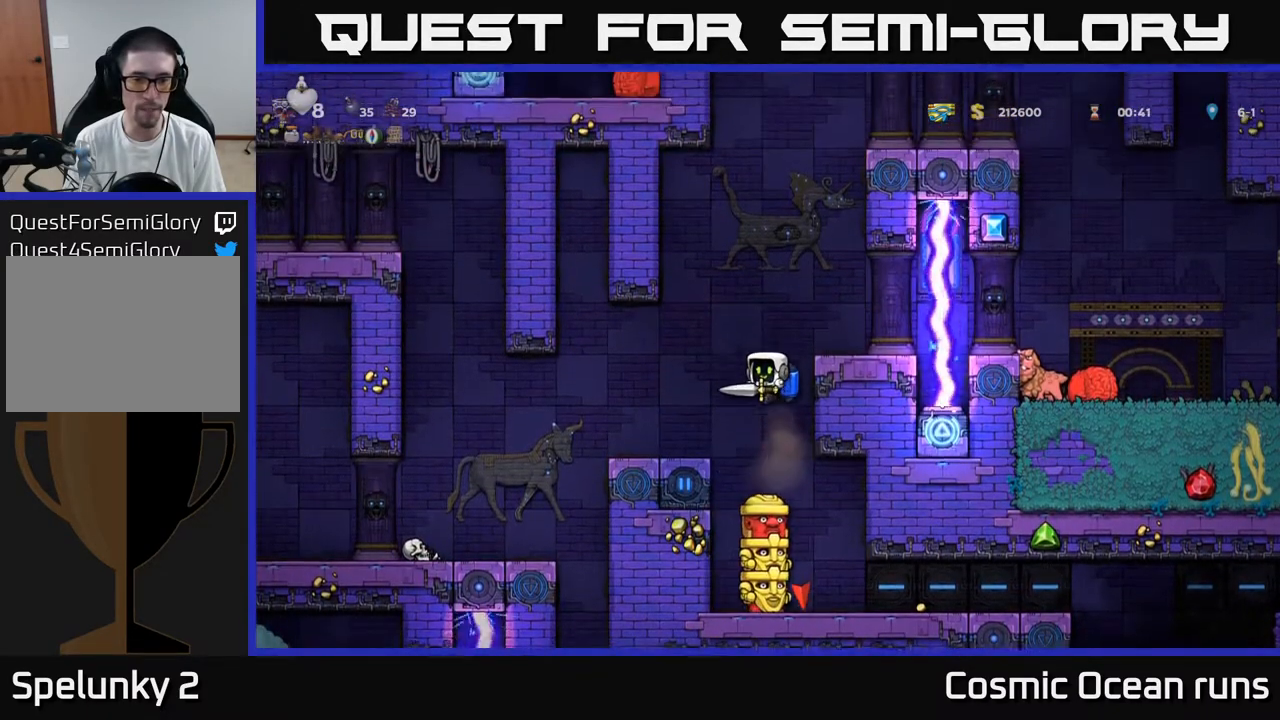
{"buttons": [], "left_stick": "center", "right_stick": "center", "events": []}
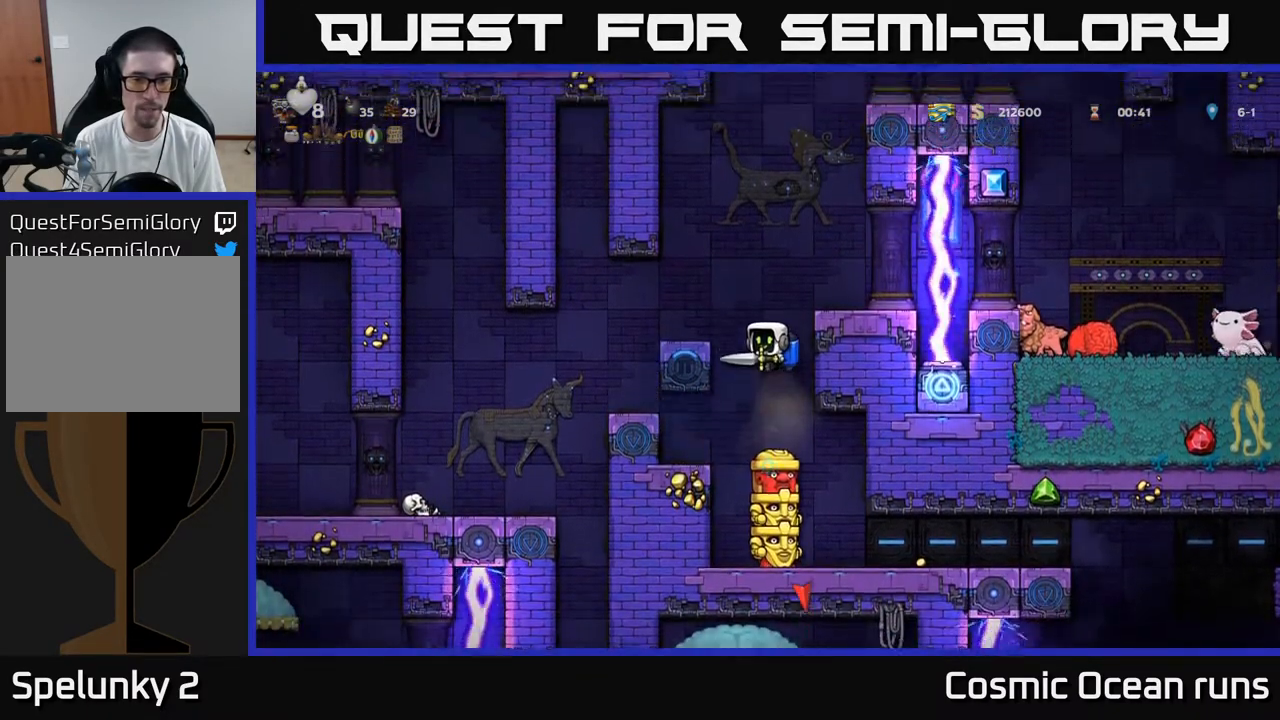
{"buttons": [], "left_stick": "center", "right_stick": "center", "events": []}
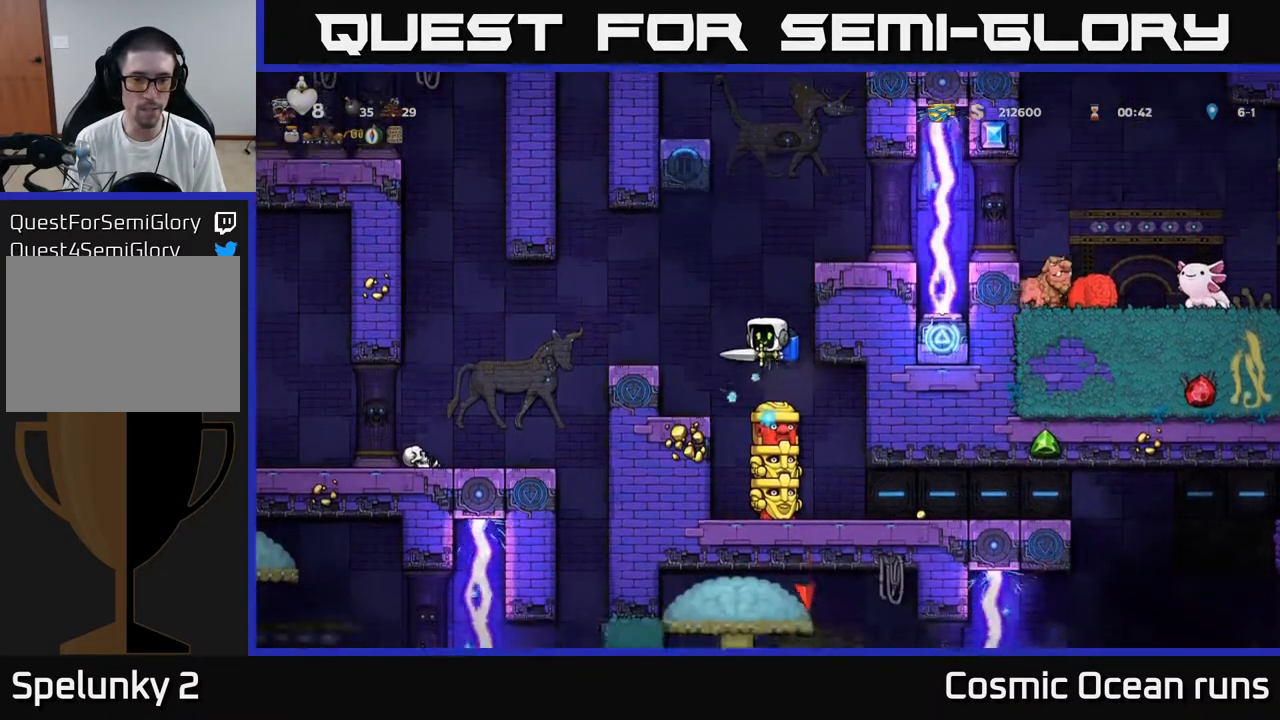
{"buttons": ["A"], "left_stick": "center", "right_stick": "center", "events": [[400, "A", "down"]]}
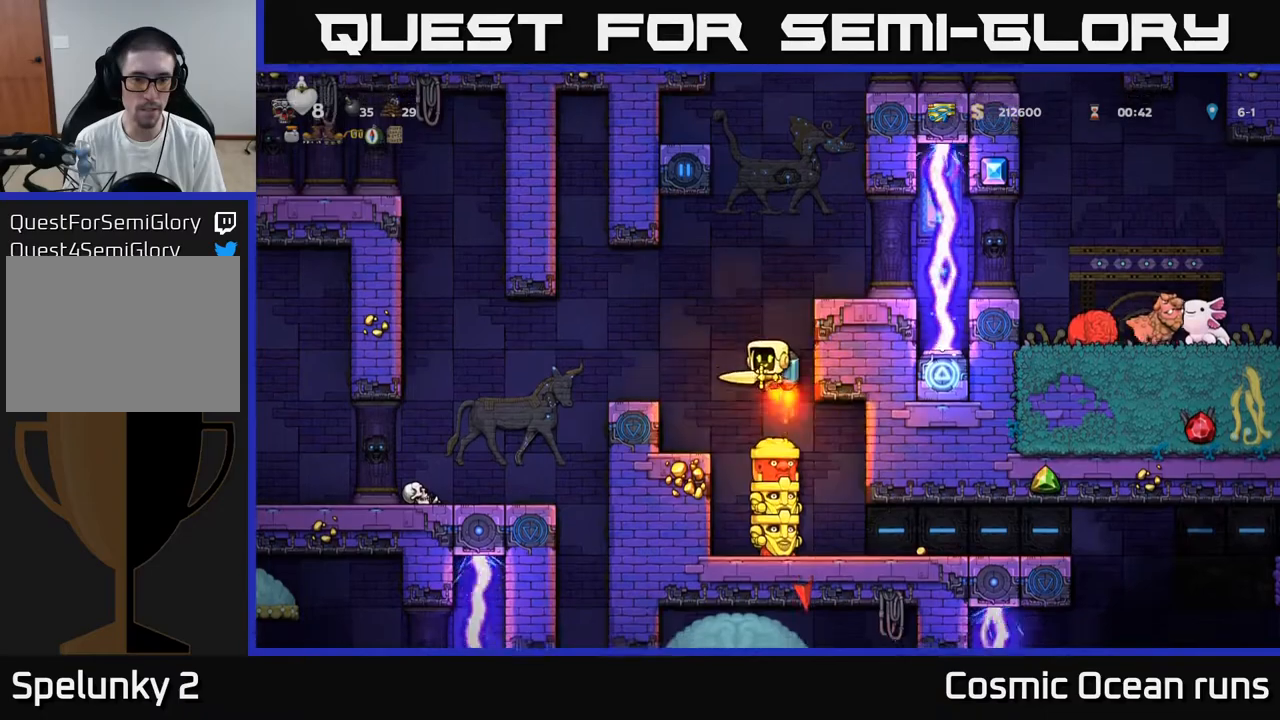
{"buttons": ["DPAD_LEFT"], "left_stick": "center", "right_stick": "center", "events": [[33, "A", "up"], [333, "A", "down"], [417, "A", "up"], [500, "DPAD_LEFT", "down"]]}
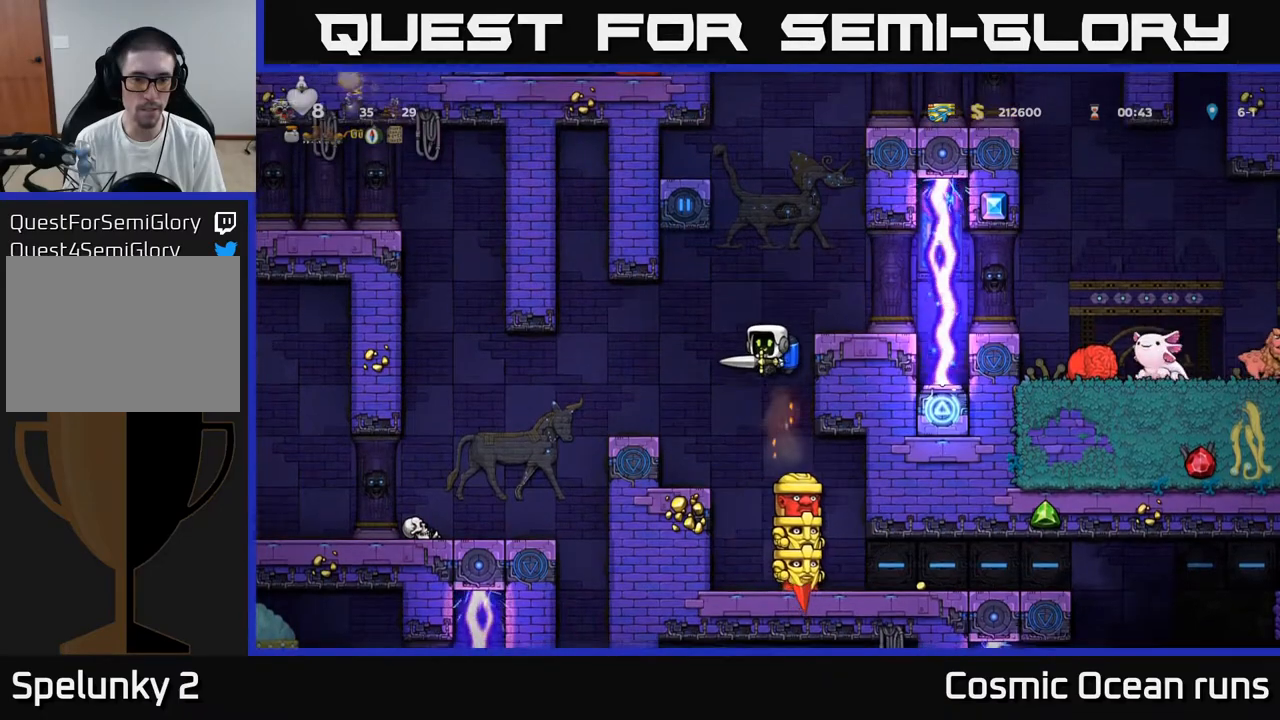
{"buttons": ["DPAD_RIGHT"], "left_stick": "center", "right_stick": "center", "events": [[100, "DPAD_LEFT", "up"], [150, "DPAD_RIGHT", "down"], [217, "DPAD_RIGHT", "up"], [317, "X", "down"], [450, "DPAD_RIGHT", "down"], [450, "X", "up"]]}
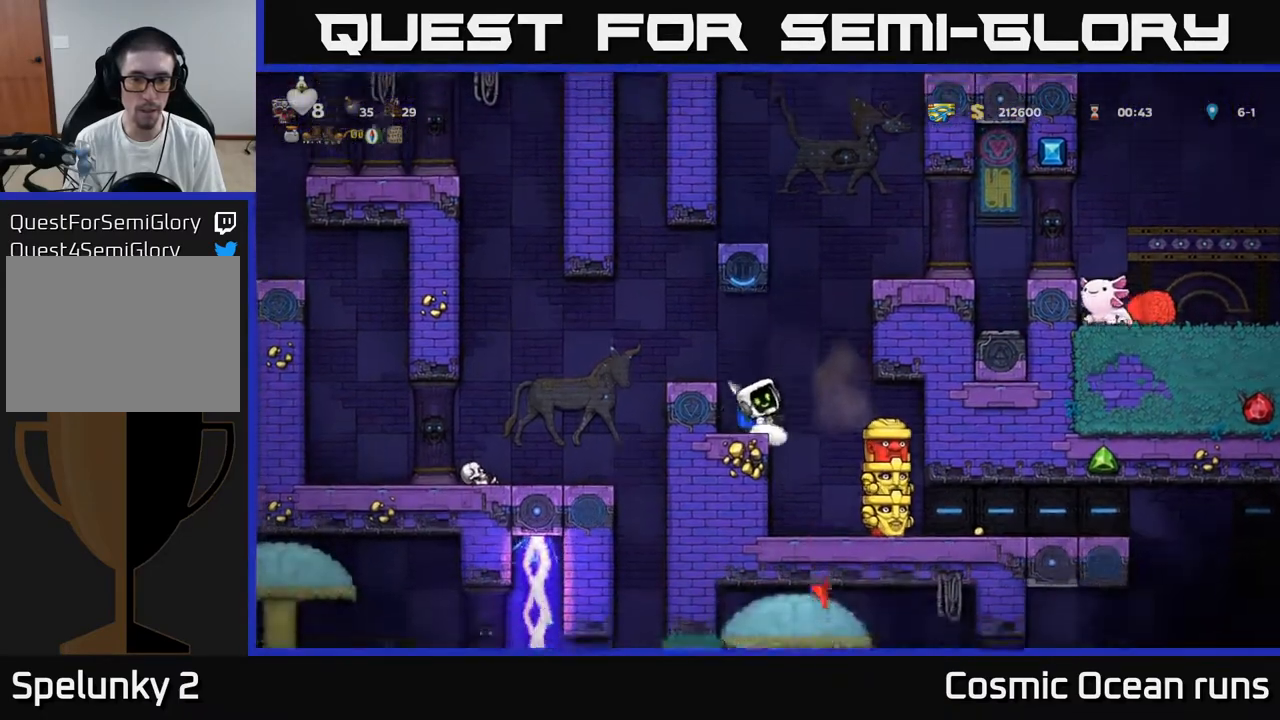
{"buttons": [], "left_stick": "center", "right_stick": "center", "events": [[67, "DPAD_RIGHT", "up"], [350, "X", "down"], [483, "X", "up"]]}
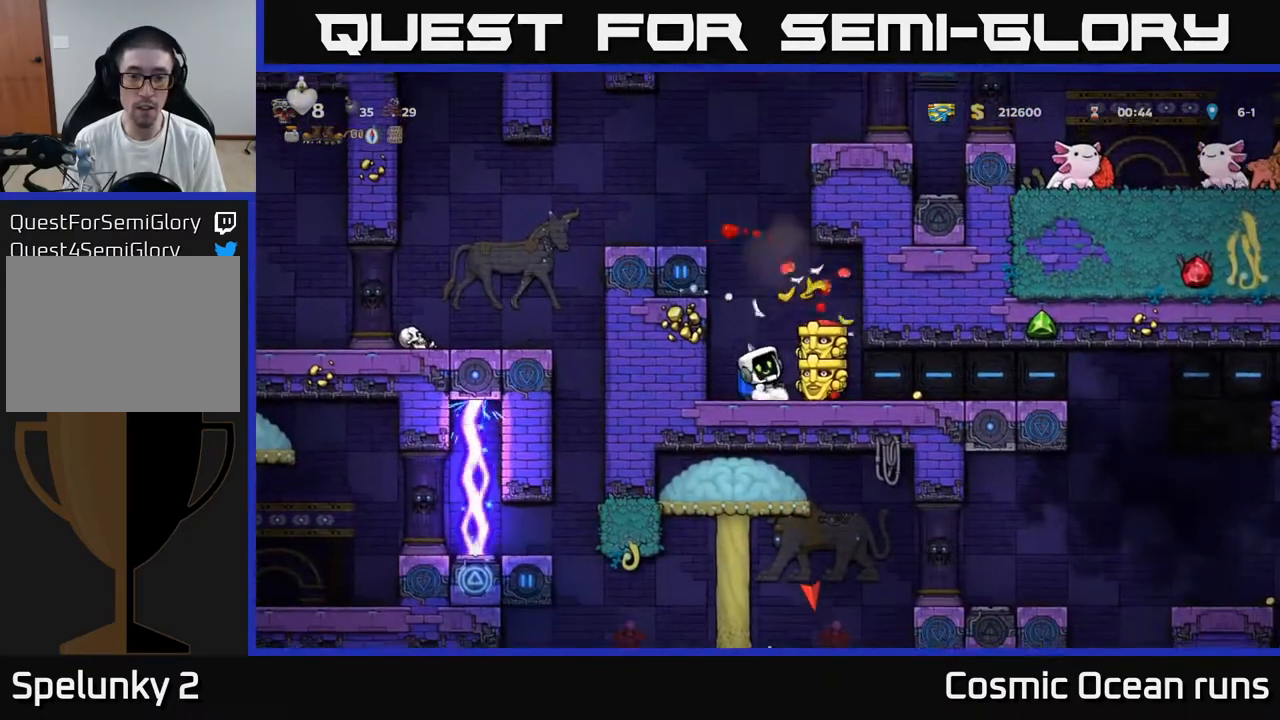
{"buttons": ["X"], "left_stick": "center", "right_stick": "center", "events": [[50, "X", "down"], [133, "X", "up"], [250, "X", "down"], [367, "X", "up"], [433, "X", "down"]]}